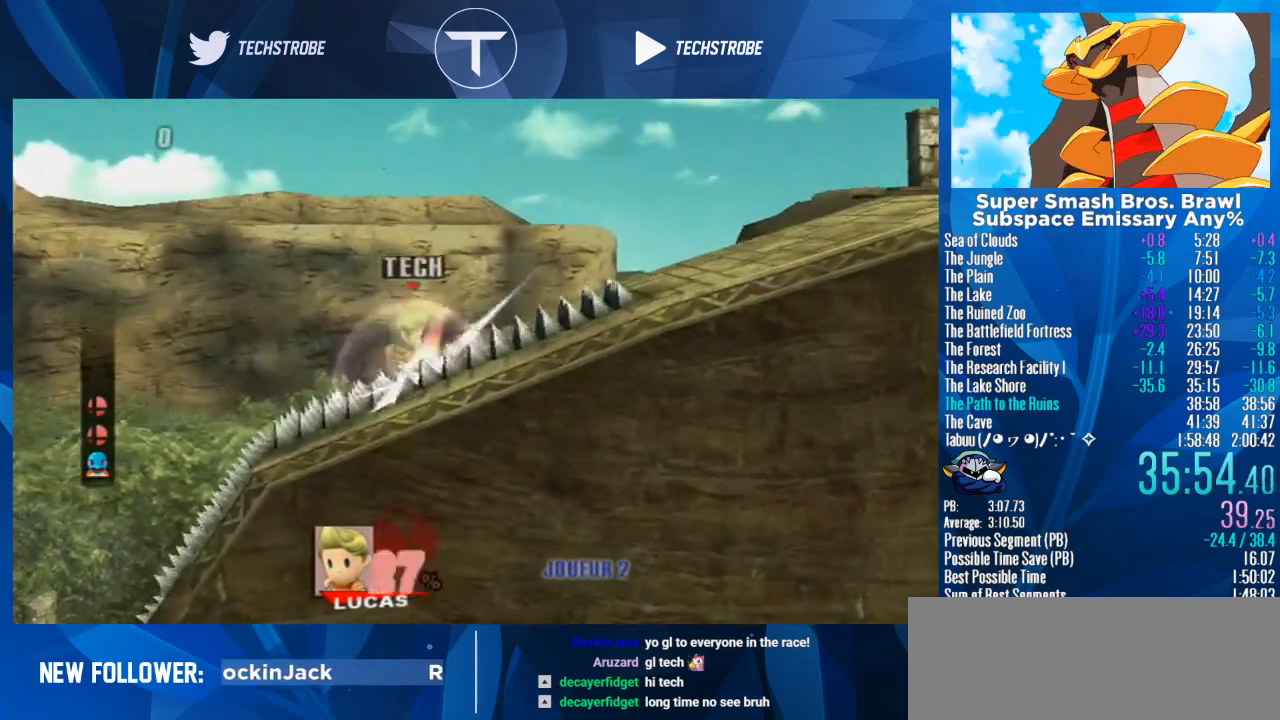
Gameplay with a controller (Nintendo layout); each line is a JSON object with the inputs held at the frame after it. "events" lists button and stick changes between this image and that frame as [ms after this image, input, new state], when the widget could be followed in between. Not read: L3 R3.
{"buttons": [], "left_stick": "right", "right_stick": "center", "events": [[333, "L1", "down"], [467, "L1", "up"]]}
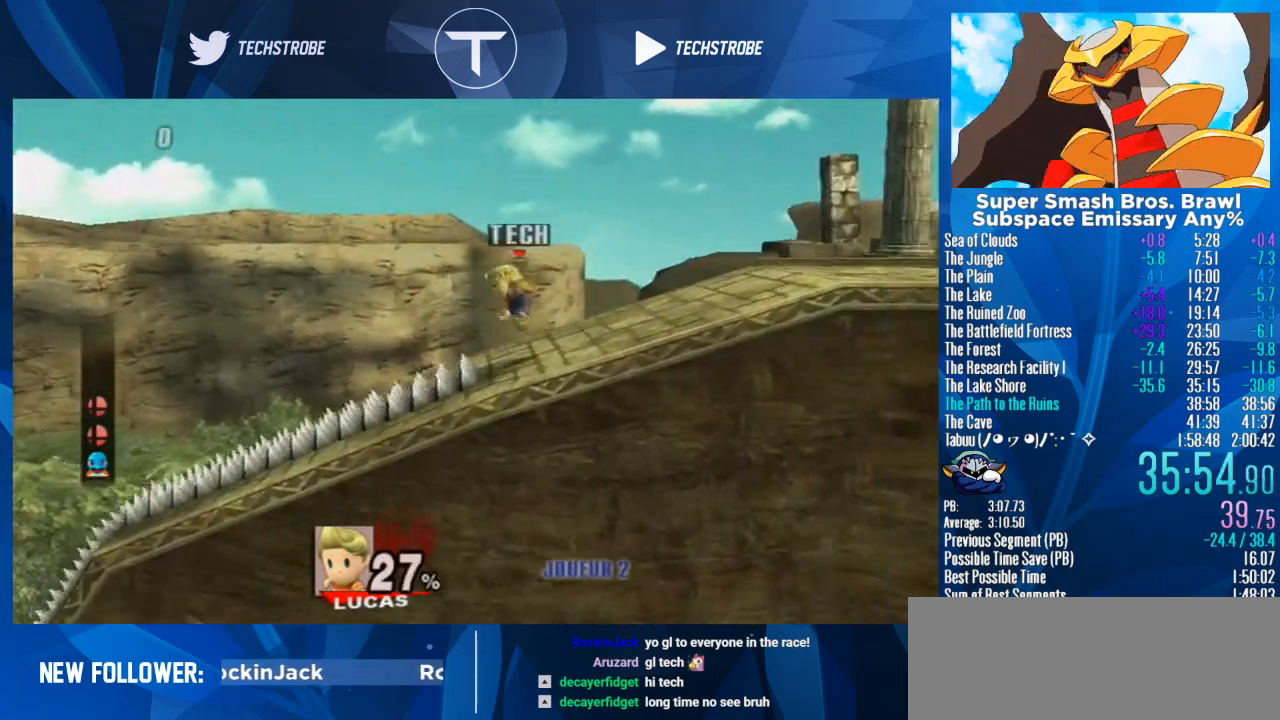
{"buttons": [], "left_stick": "right", "right_stick": "center", "events": [[233, "left_stick", "center"], [333, "left_stick", "right"]]}
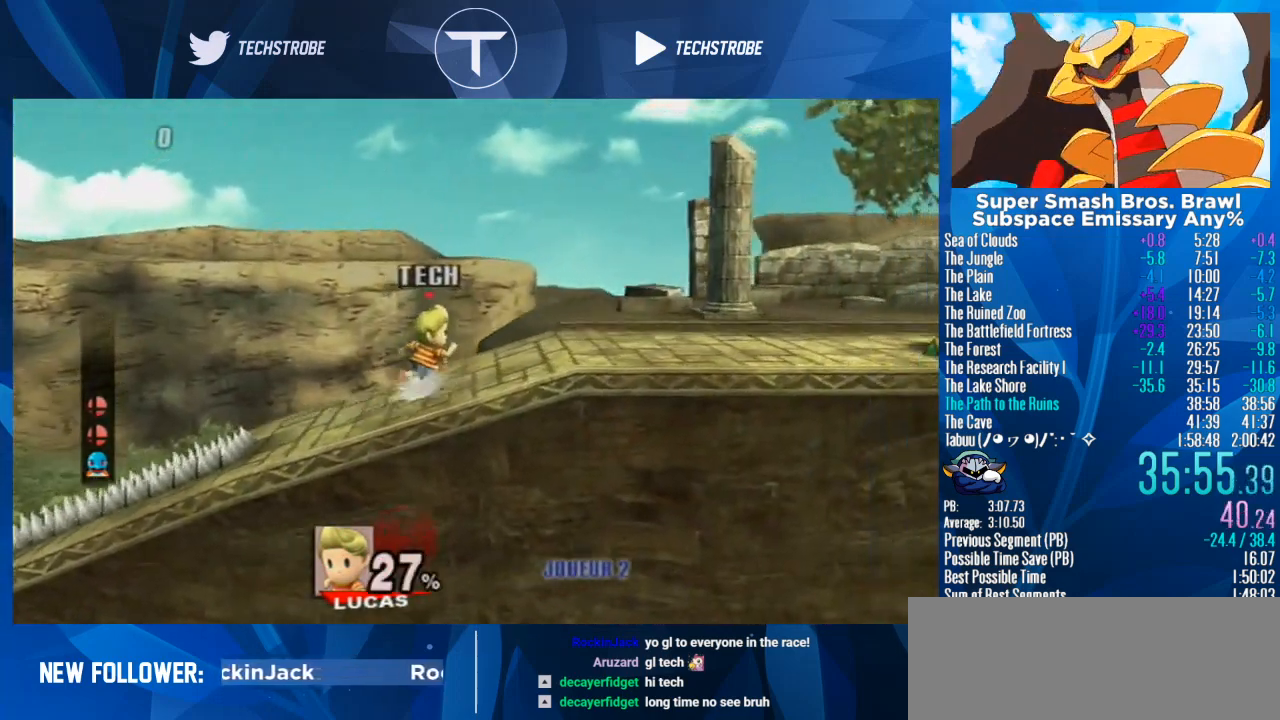
{"buttons": ["Y"], "left_stick": "right", "right_stick": "center", "events": [[500, "Y", "down"]]}
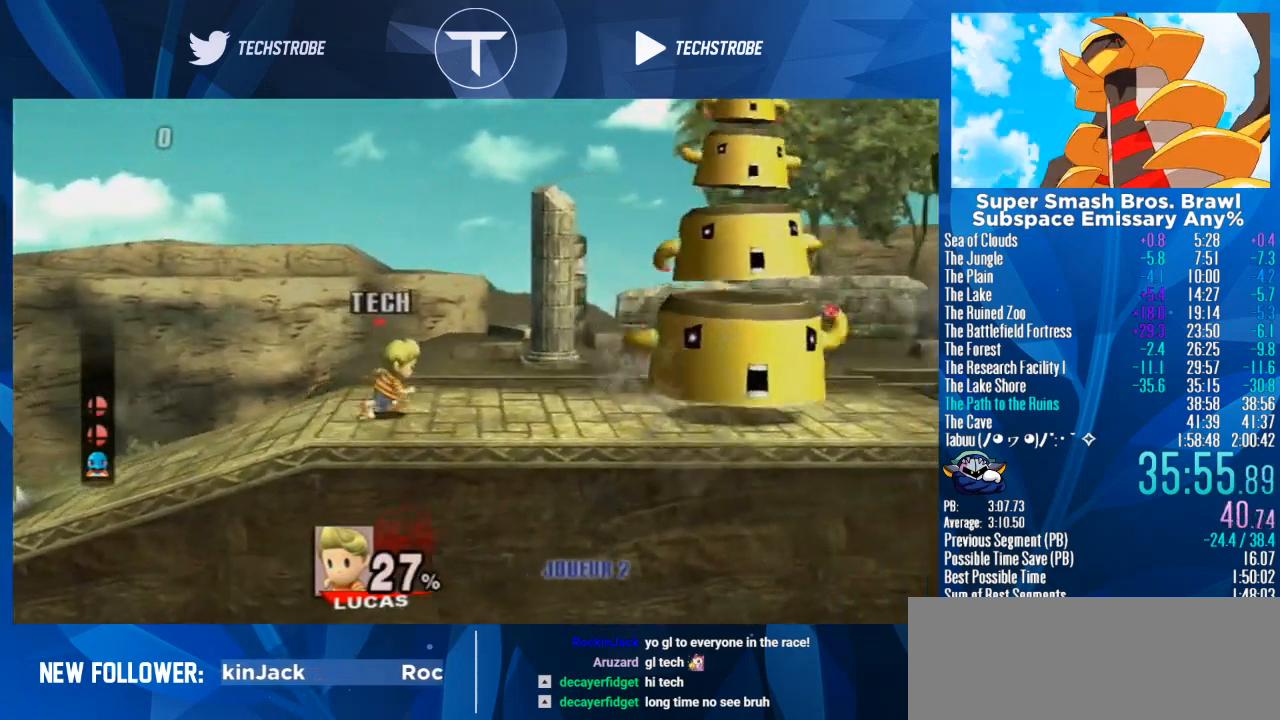
{"buttons": ["Y"], "left_stick": "right", "right_stick": "center", "events": [[167, "Y", "up"], [400, "Y", "down"]]}
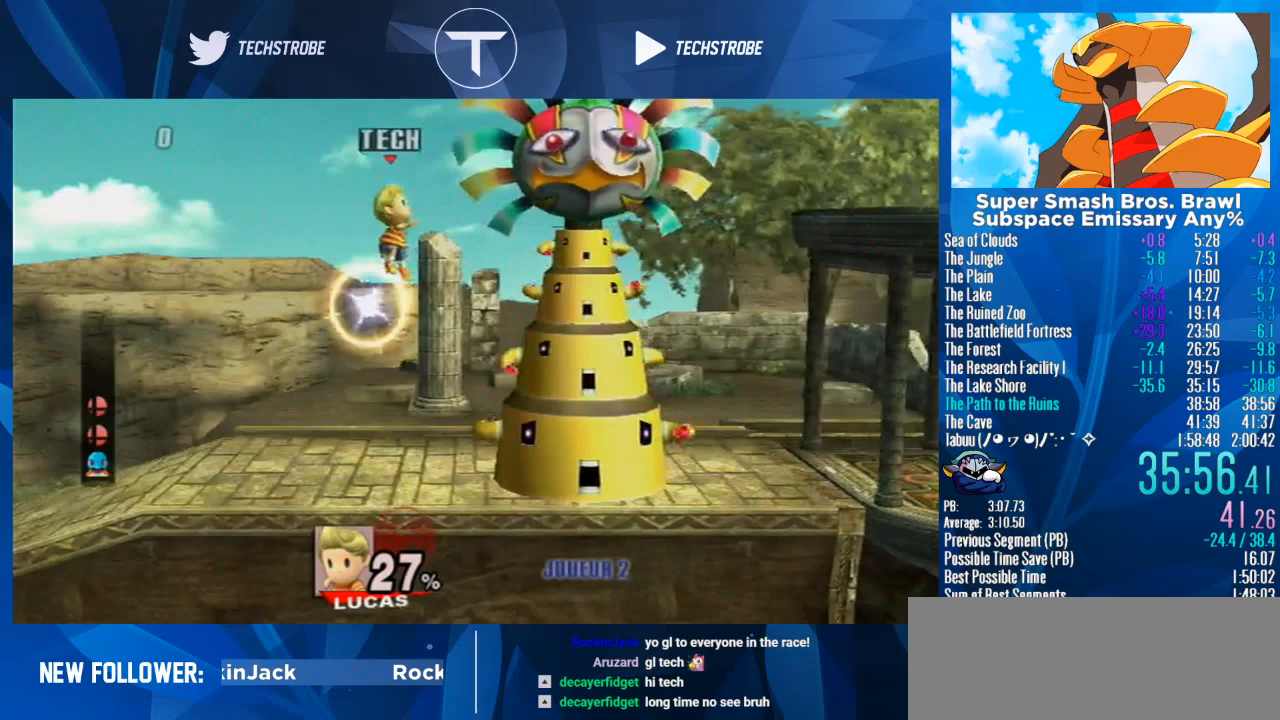
{"buttons": [], "left_stick": "right", "right_stick": "center", "events": [[67, "L1", "down"], [233, "Y", "up"], [267, "L1", "up"]]}
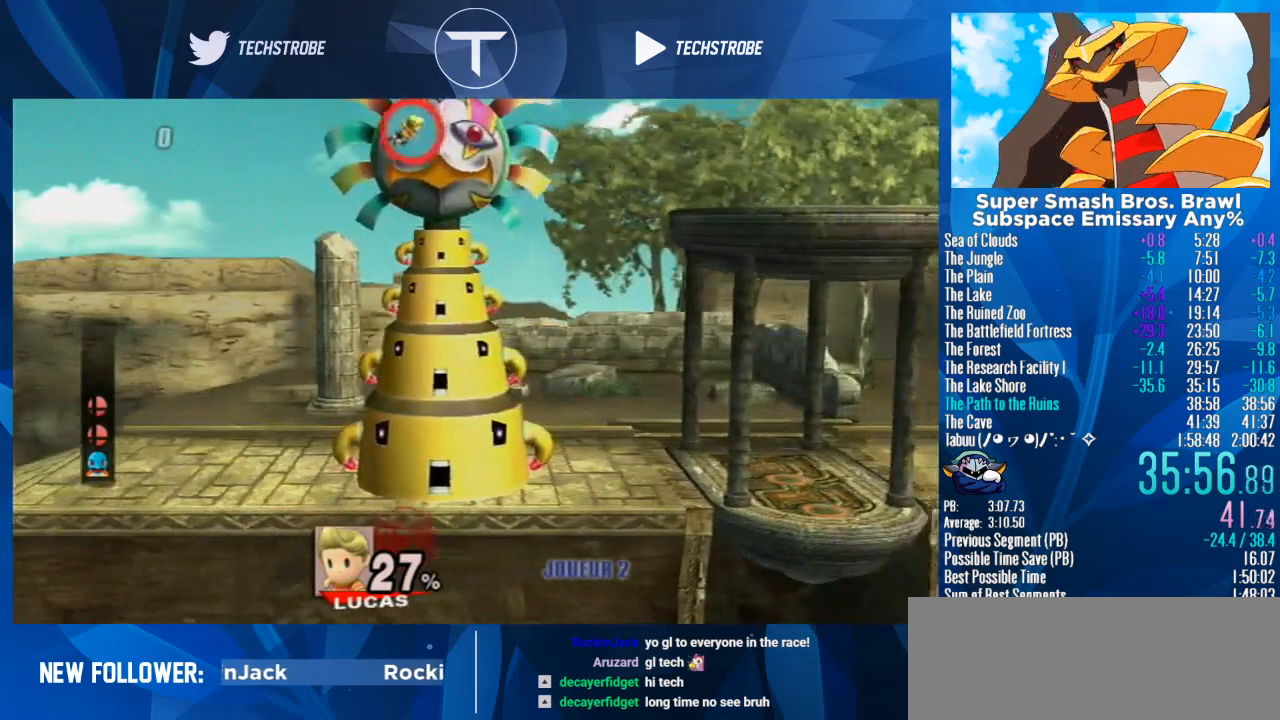
{"buttons": [], "left_stick": "down", "right_stick": "center", "events": [[233, "left_stick", "down"]]}
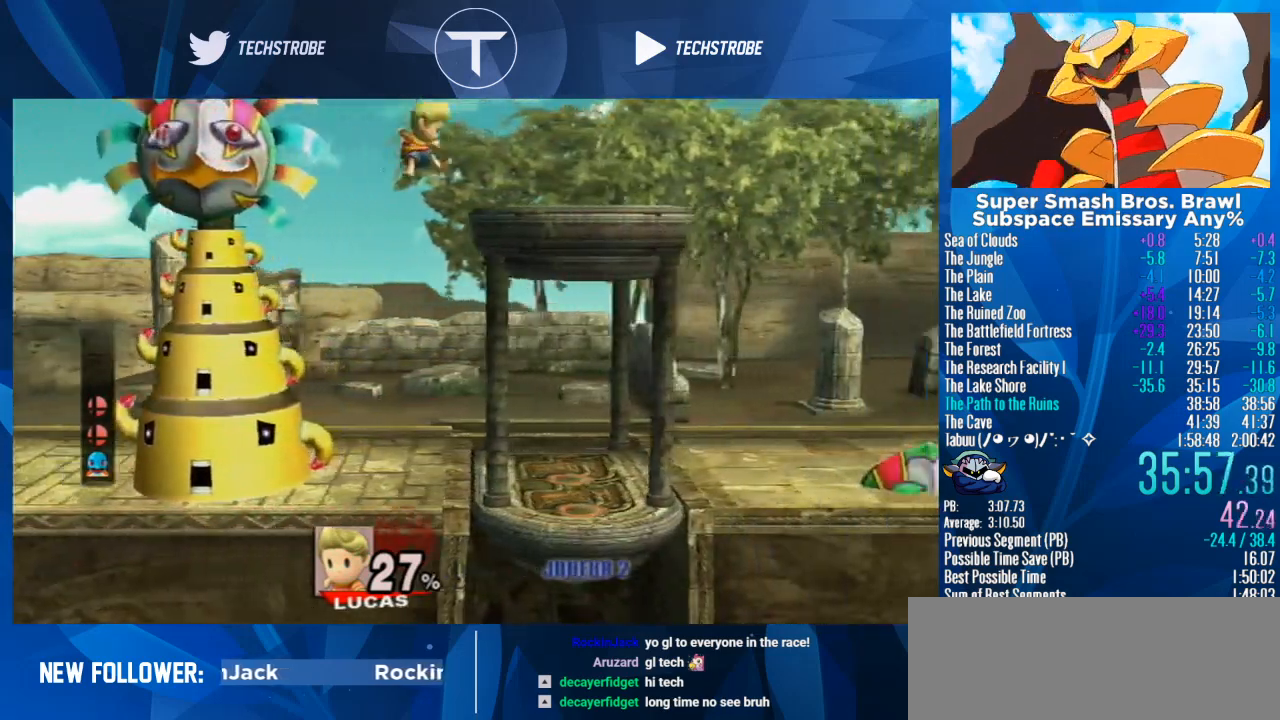
{"buttons": [], "left_stick": "center", "right_stick": "center", "events": [[33, "left_stick", "right"], [500, "left_stick", "center"]]}
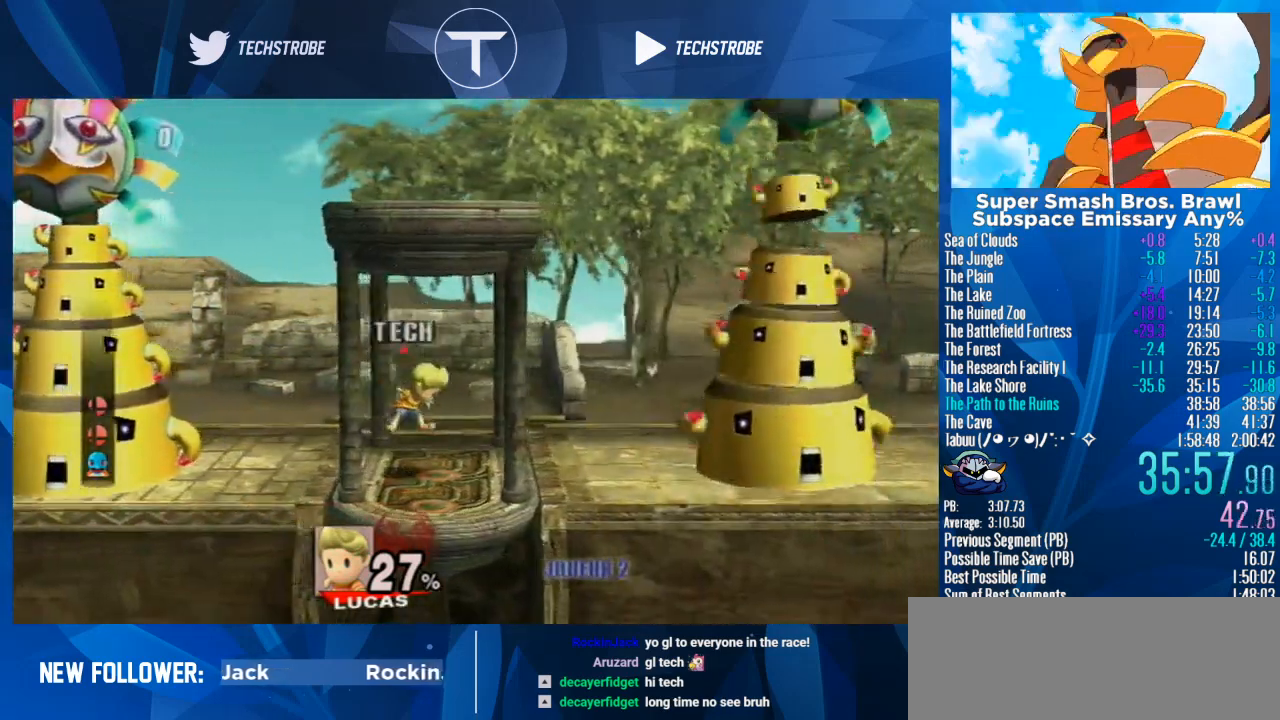
{"buttons": [], "left_stick": "right", "right_stick": "center", "events": [[133, "left_stick", "right"], [200, "Y", "down"], [367, "Y", "up"]]}
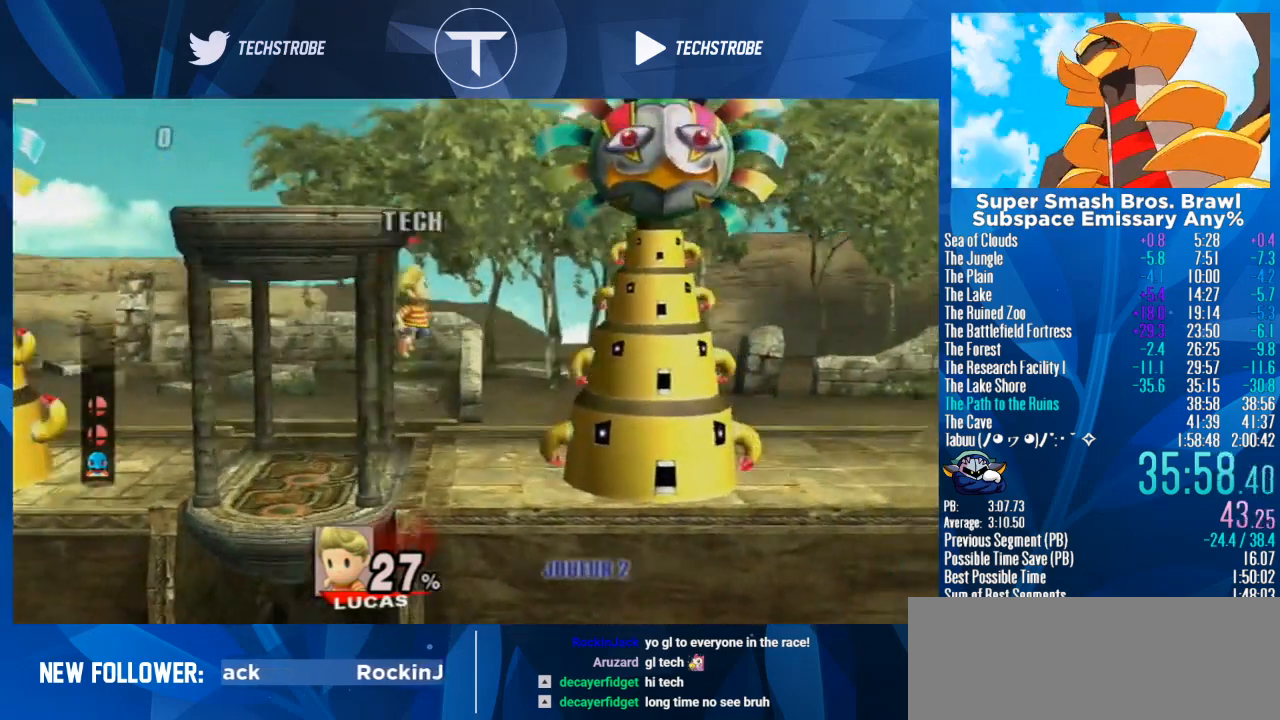
{"buttons": [], "left_stick": "right", "right_stick": "center", "events": [[133, "Y", "down"], [333, "L1", "down"], [467, "L1", "up"], [467, "Y", "up"]]}
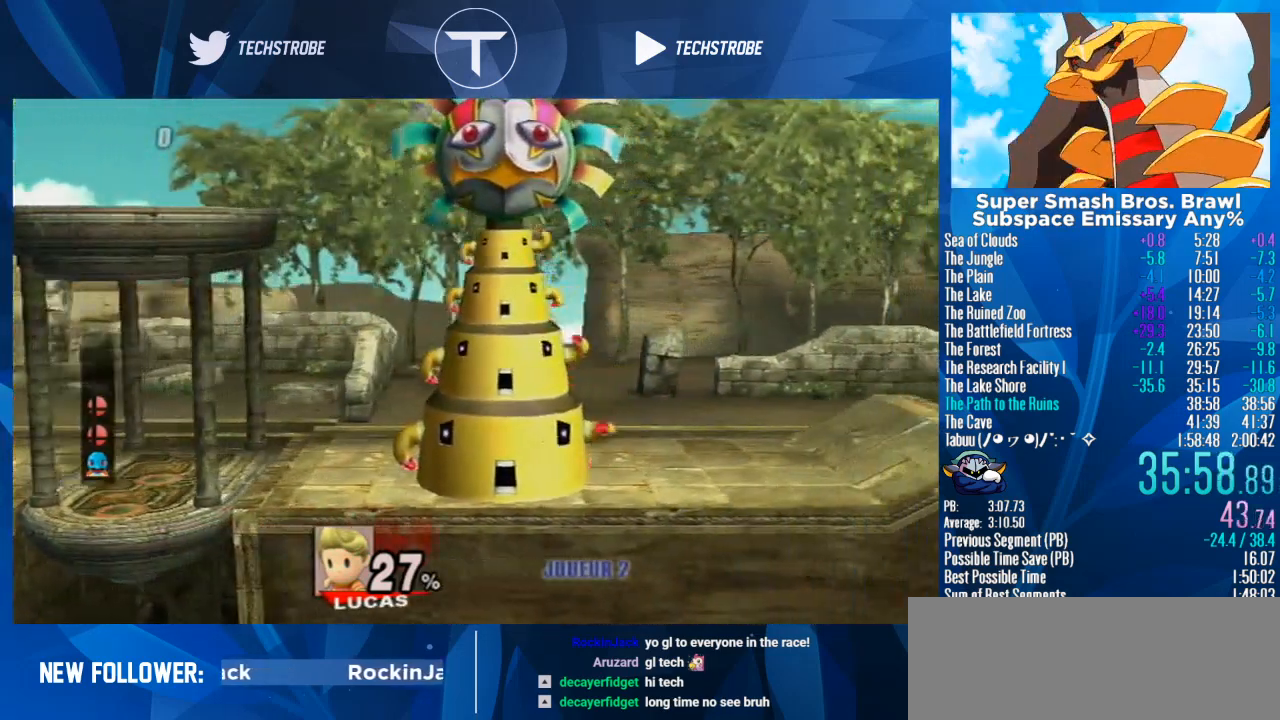
{"buttons": [], "left_stick": "down", "right_stick": "center", "events": [[500, "left_stick", "down"]]}
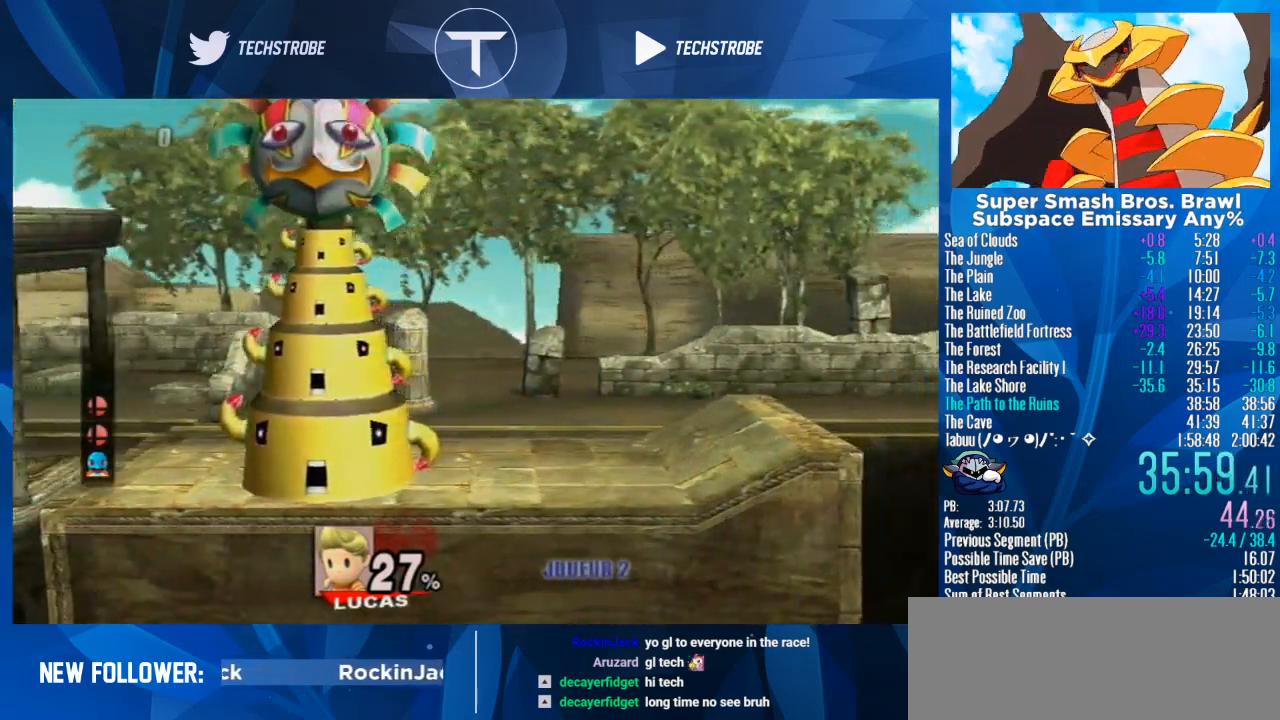
{"buttons": [], "left_stick": "right", "right_stick": "center", "events": [[167, "left_stick", "right"]]}
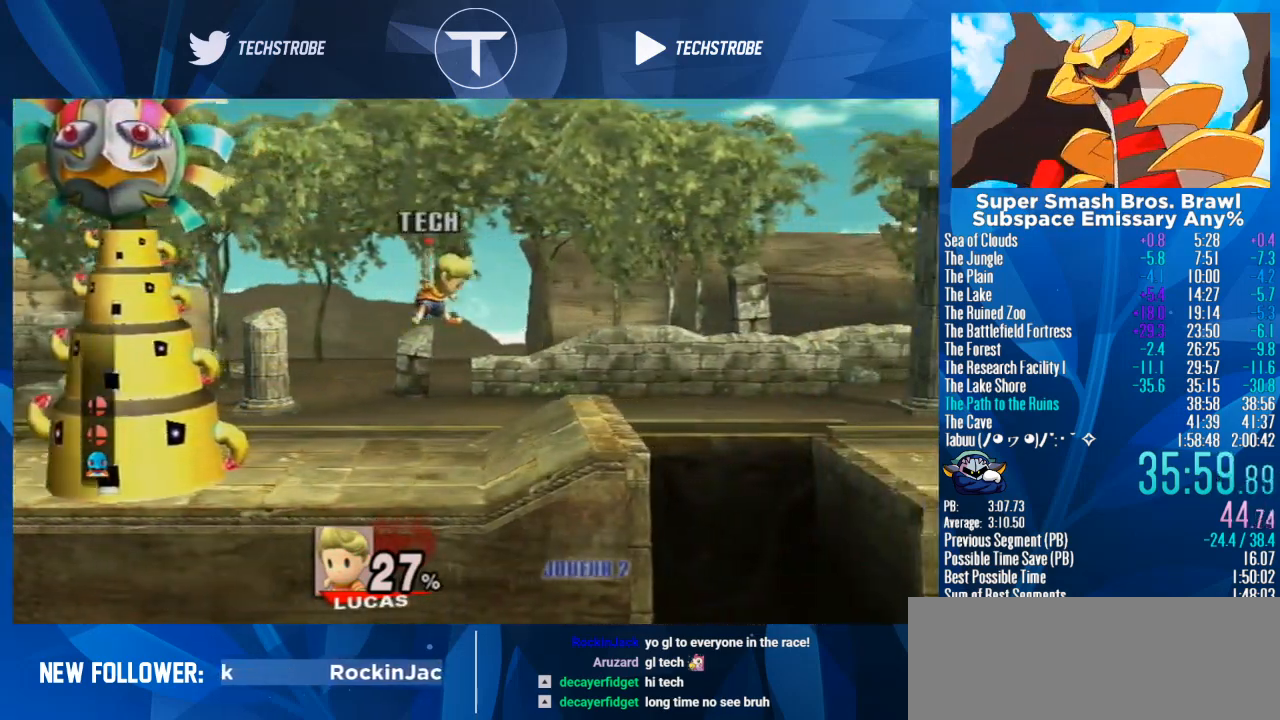
{"buttons": [], "left_stick": "right", "right_stick": "center", "events": [[233, "left_stick", "center"], [333, "left_stick", "right"]]}
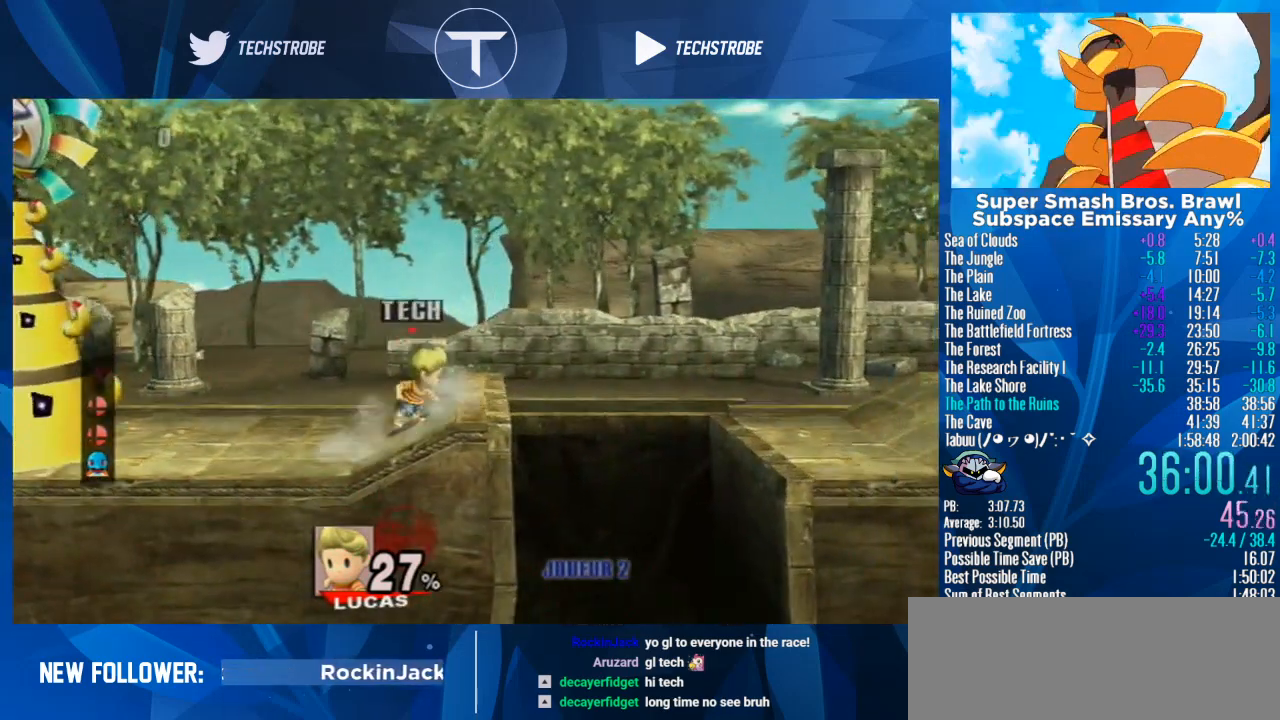
{"buttons": [], "left_stick": "right", "right_stick": "center", "events": [[100, "Y", "down"], [333, "Y", "up"]]}
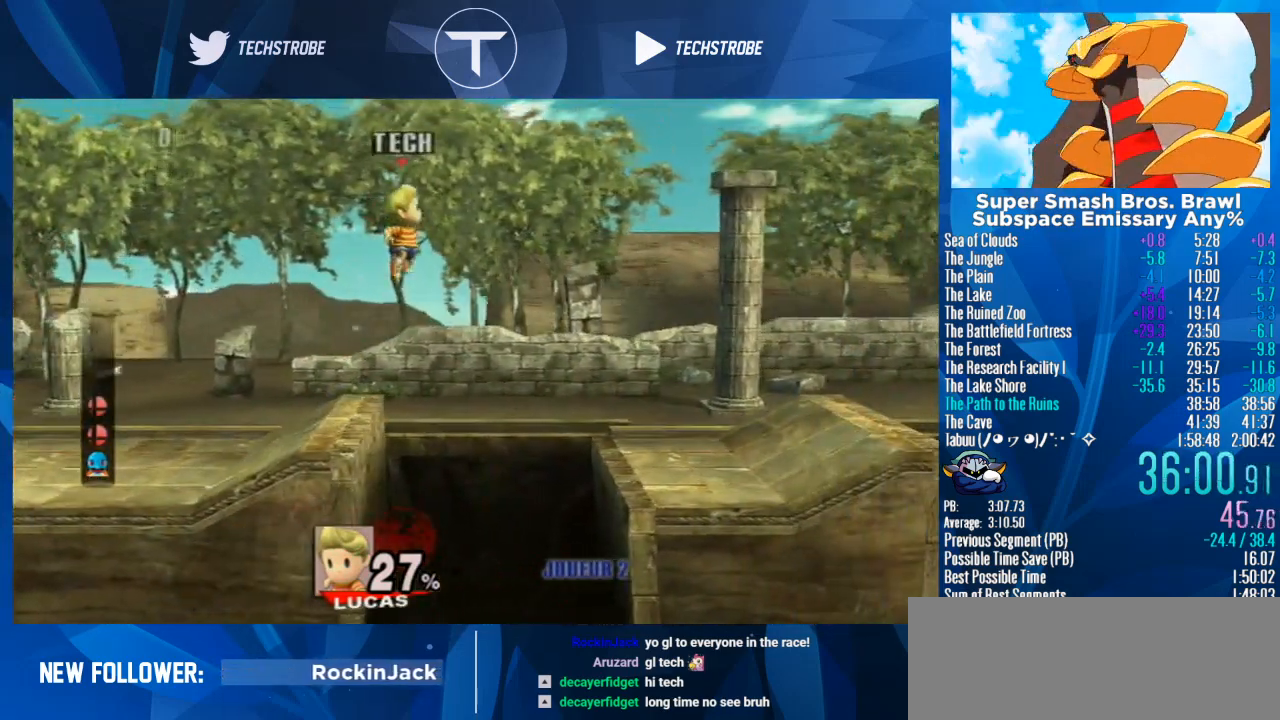
{"buttons": [], "left_stick": "right", "right_stick": "center", "events": []}
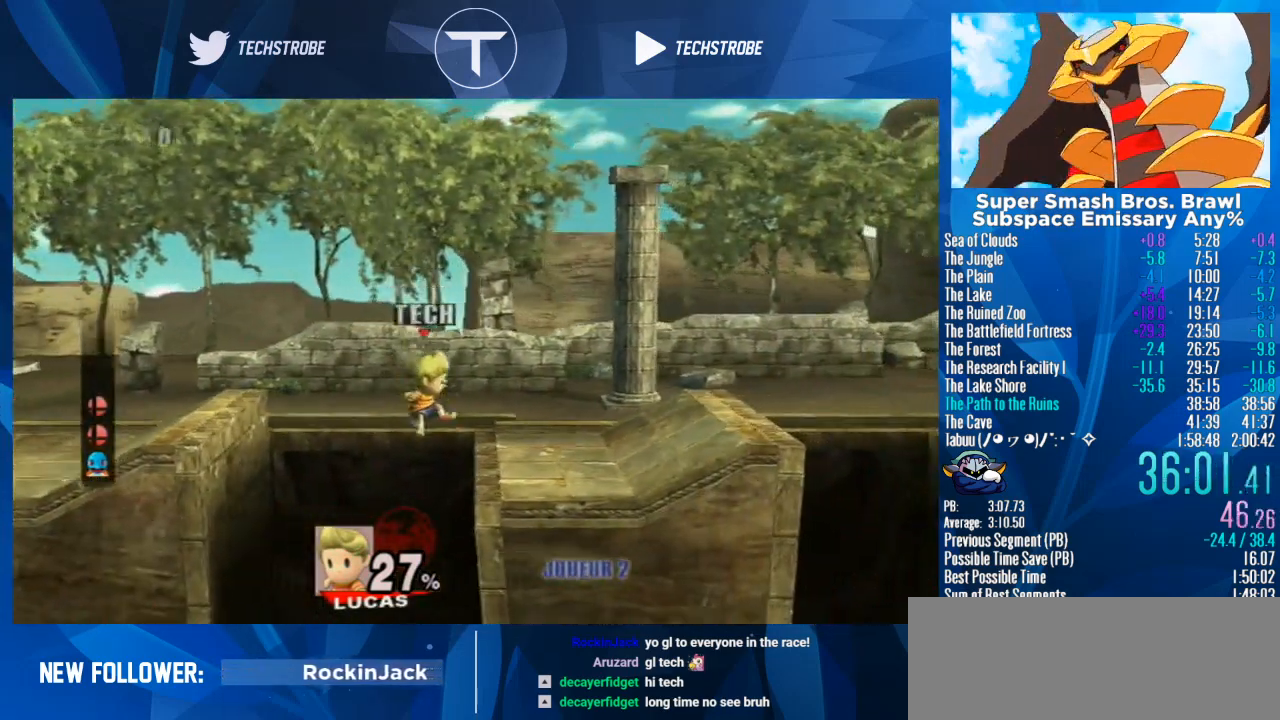
{"buttons": ["L1"], "left_stick": "right", "right_stick": "center", "events": [[400, "L1", "down"]]}
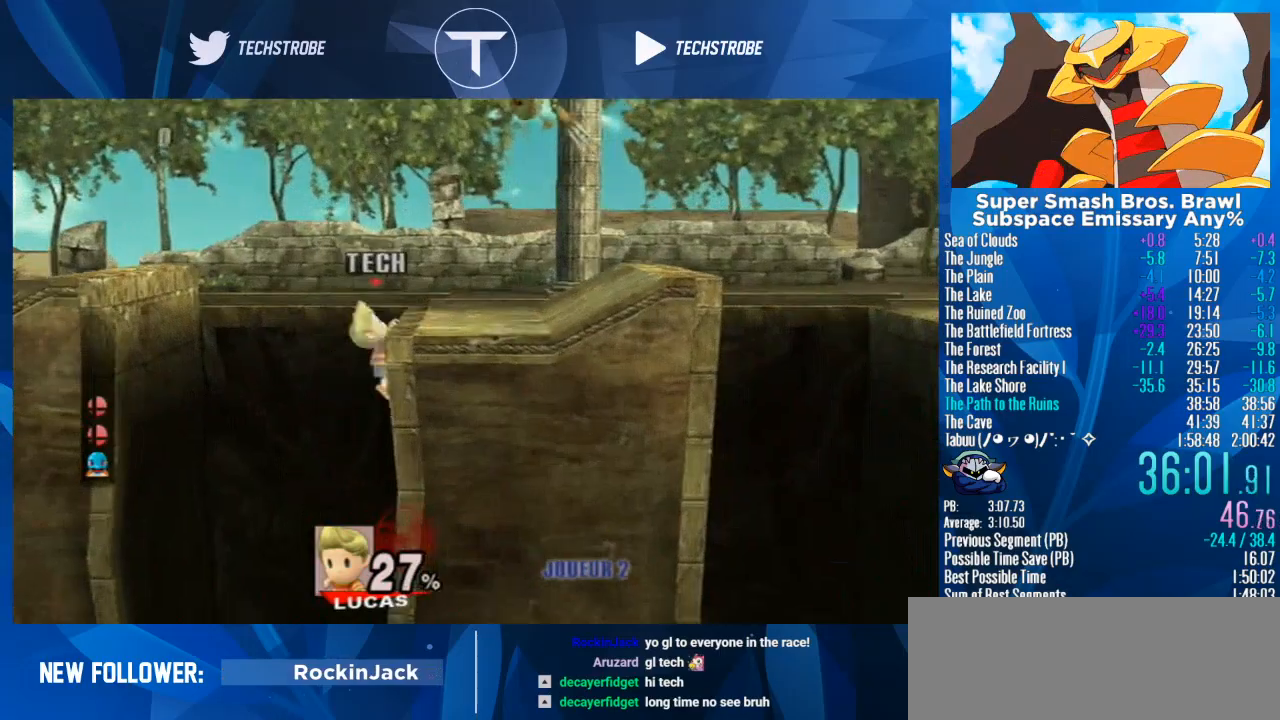
{"buttons": [], "left_stick": "right", "right_stick": "center", "events": [[33, "L1", "up"], [100, "L1", "down"], [233, "L1", "up"]]}
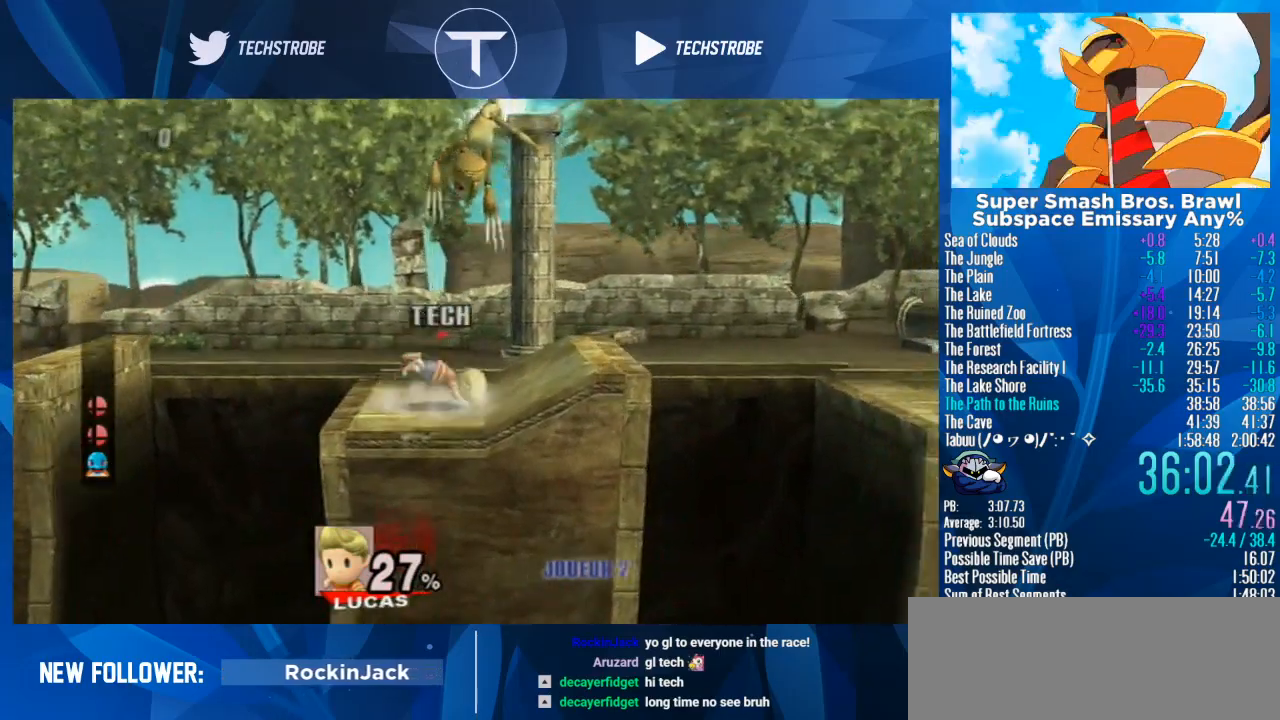
{"buttons": [], "left_stick": "right", "right_stick": "center", "events": [[200, "left_stick", "center"], [367, "left_stick", "right"]]}
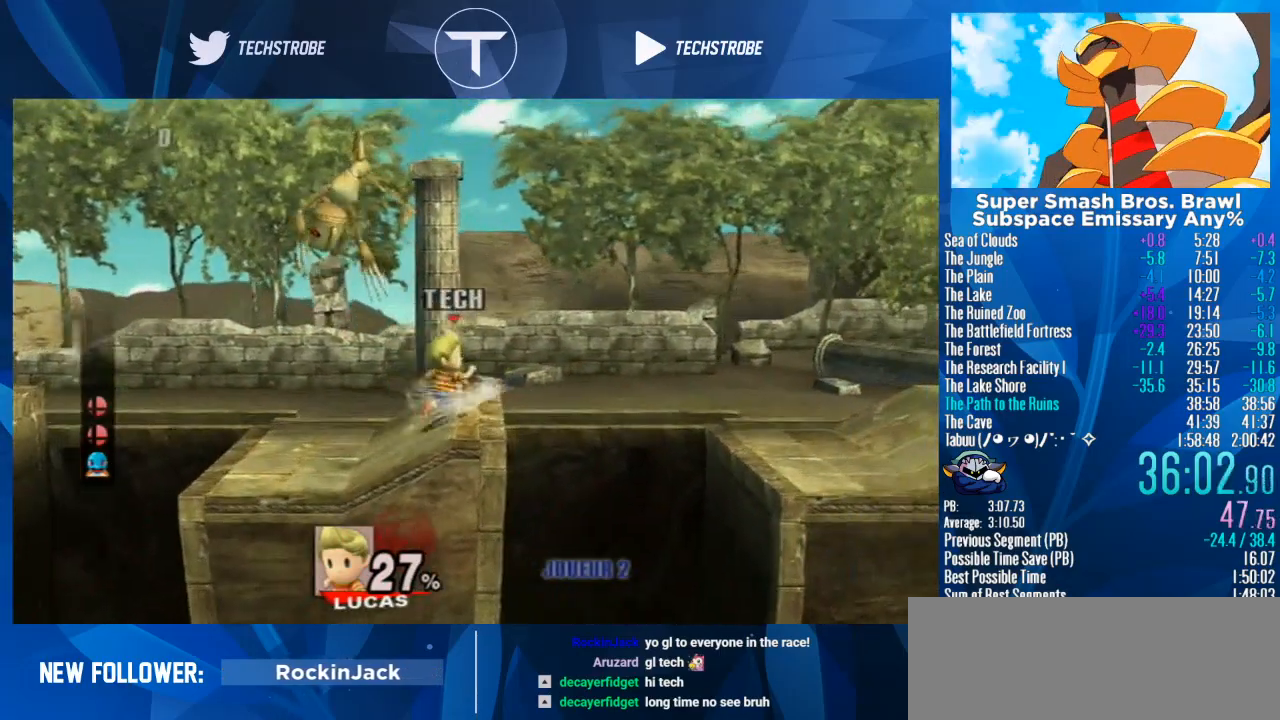
{"buttons": [], "left_stick": "right", "right_stick": "center", "events": [[167, "Y", "down"], [300, "Y", "up"]]}
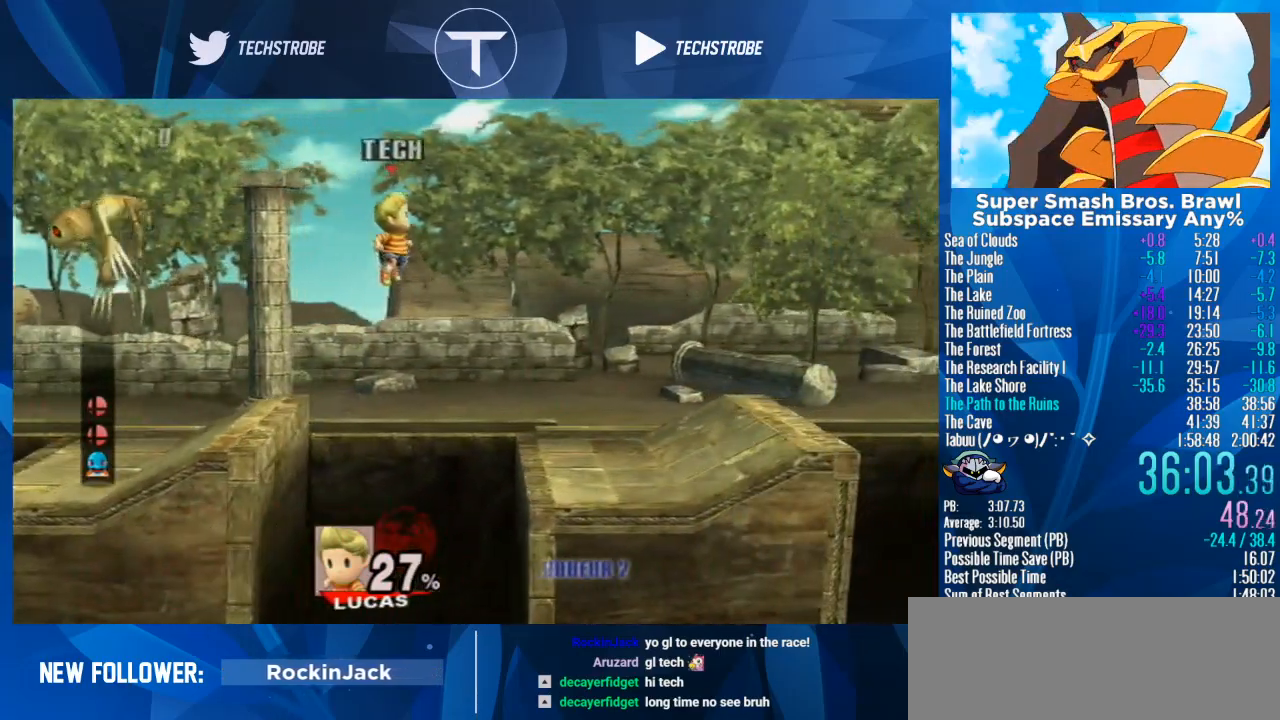
{"buttons": [], "left_stick": "center", "right_stick": "center", "events": [[167, "left_stick", "down"], [333, "left_stick", "right"], [467, "left_stick", "center"]]}
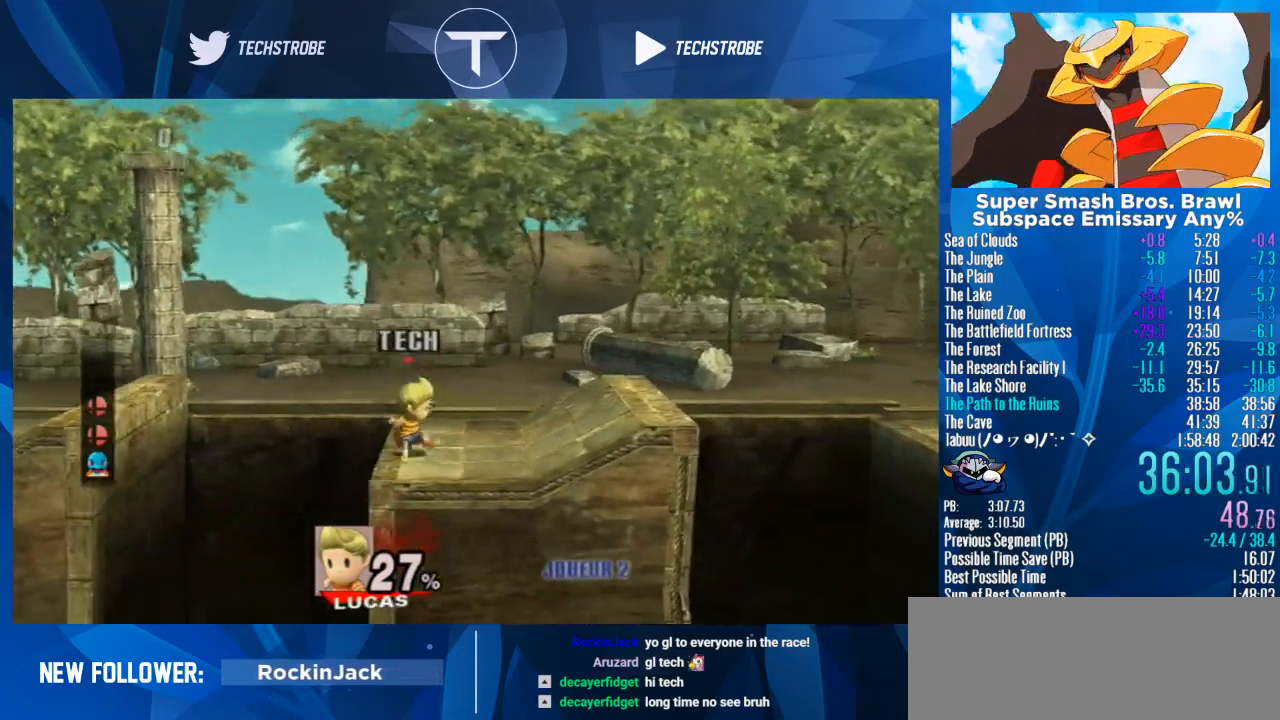
{"buttons": [], "left_stick": "right", "right_stick": "center", "events": [[100, "left_stick", "right"]]}
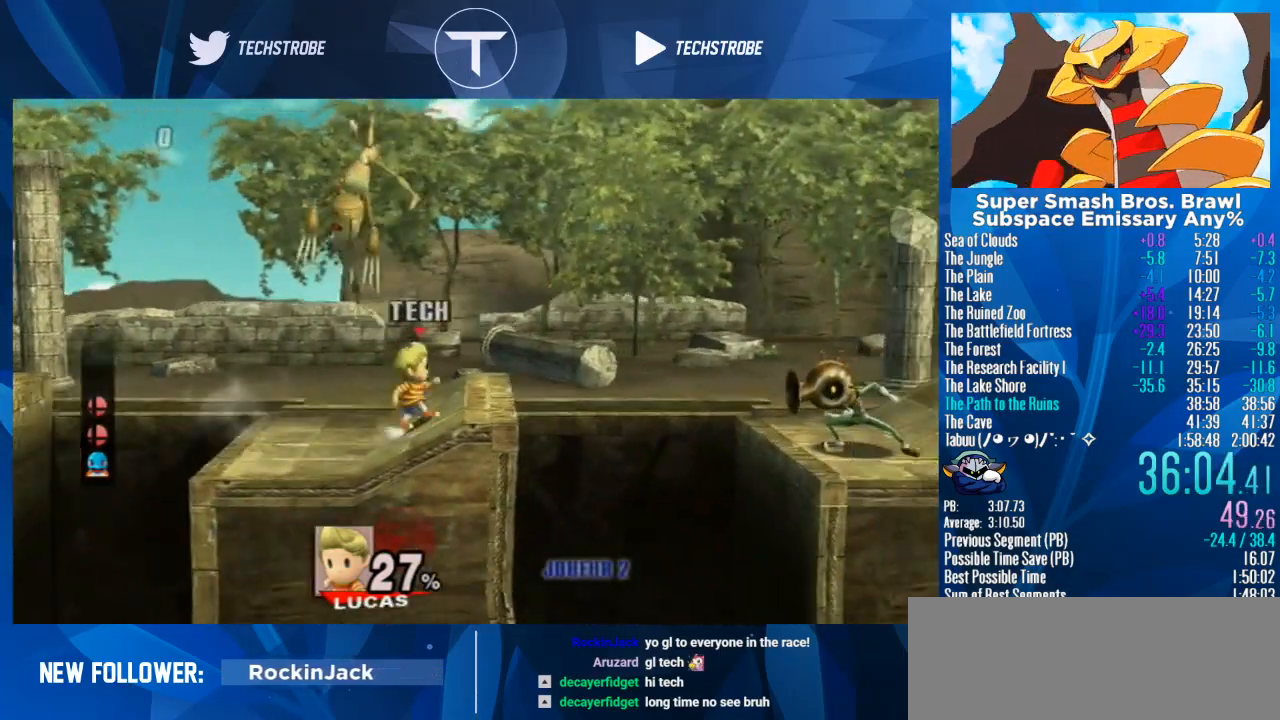
{"buttons": [], "left_stick": "right", "right_stick": "center", "events": [[167, "Y", "down"], [367, "Y", "up"]]}
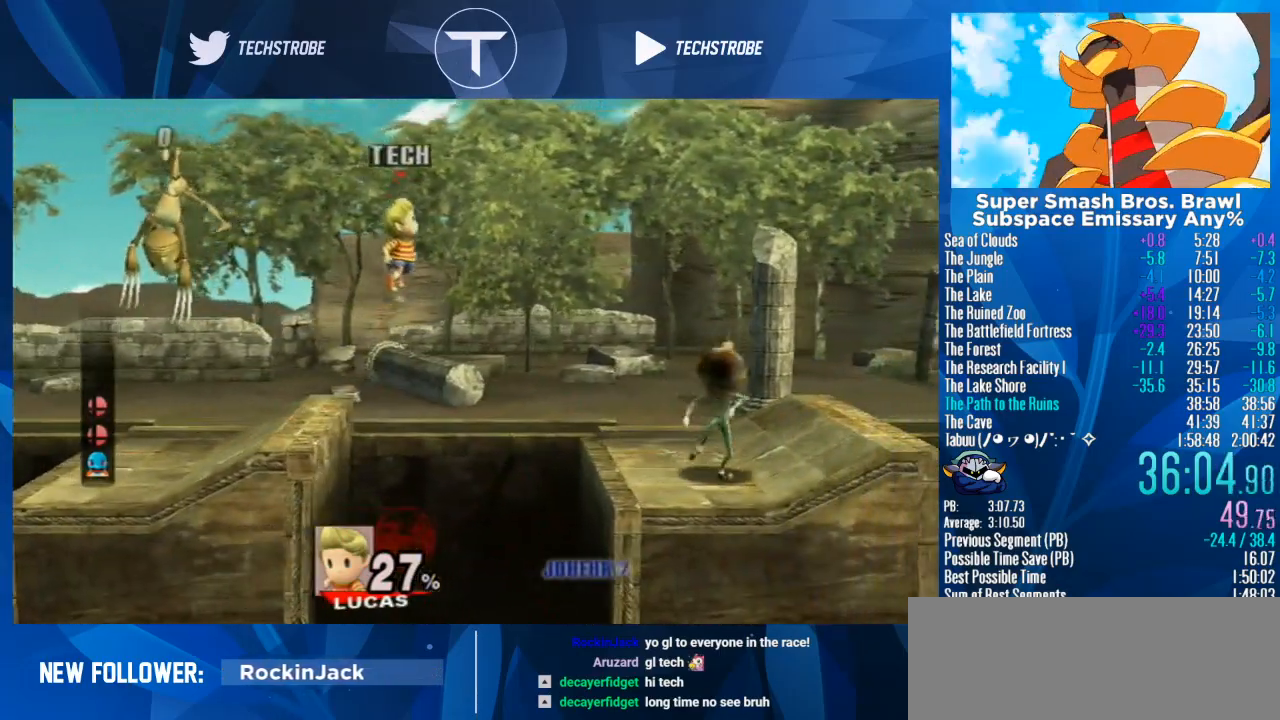
{"buttons": [], "left_stick": "right", "right_stick": "center", "events": [[167, "Y", "down"], [333, "Y", "up"]]}
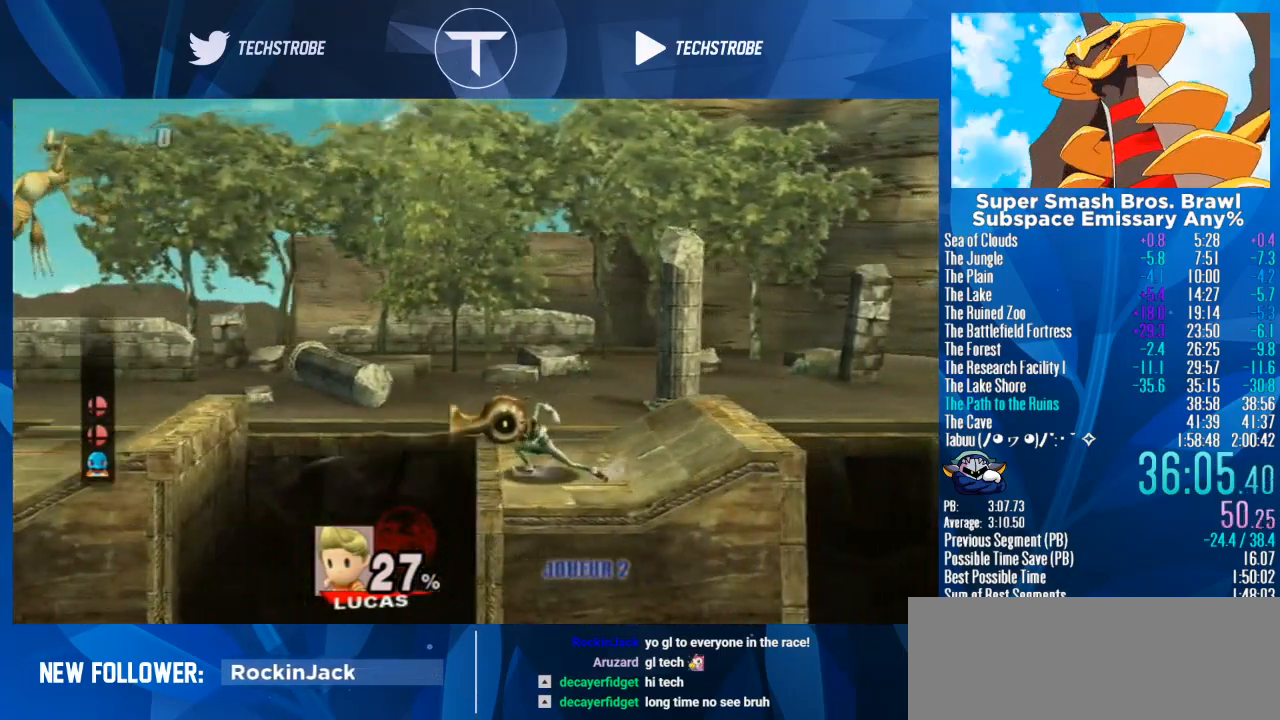
{"buttons": [], "left_stick": "down", "right_stick": "center", "events": [[100, "left_stick", "left"], [133, "B", "down"], [300, "B", "up"], [333, "left_stick", "down"]]}
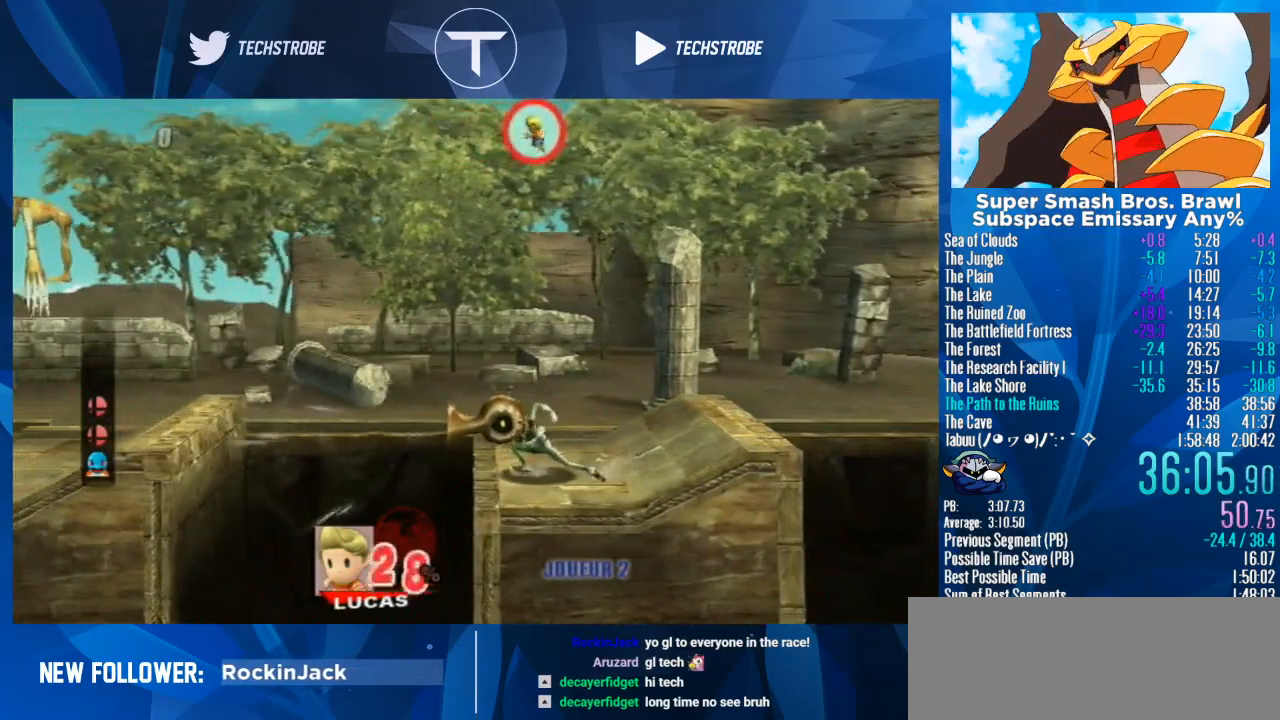
{"buttons": ["B"], "left_stick": "down", "right_stick": "center", "events": [[500, "B", "down"]]}
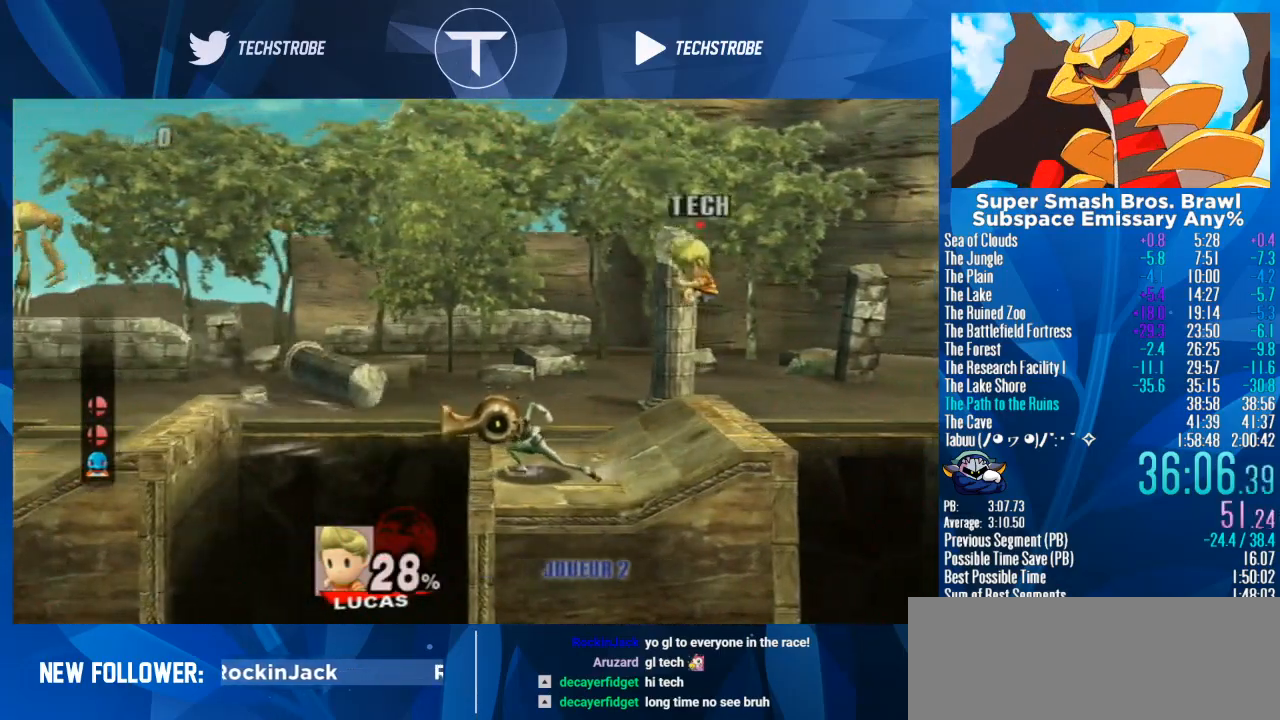
{"buttons": [], "left_stick": "right", "right_stick": "center", "events": [[233, "left_stick", "right"], [300, "B", "up"]]}
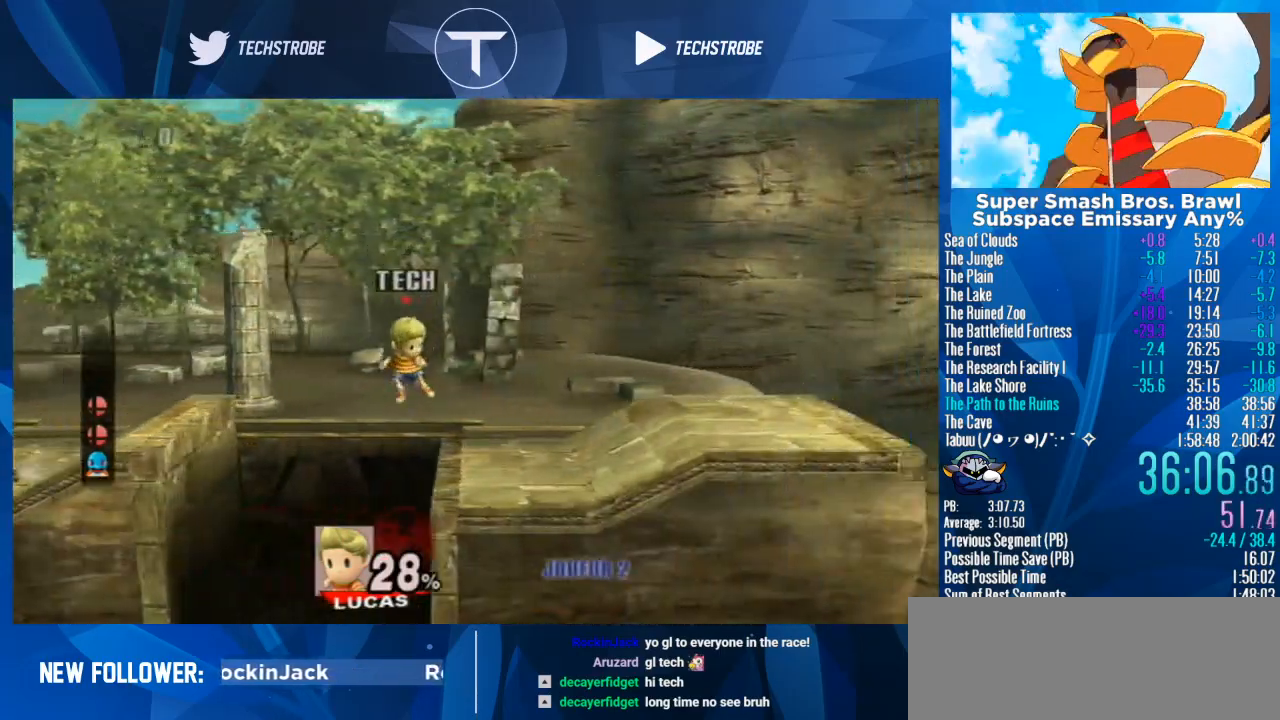
{"buttons": [], "left_stick": "right", "right_stick": "center", "events": [[300, "left_stick", "center"], [367, "left_stick", "right"]]}
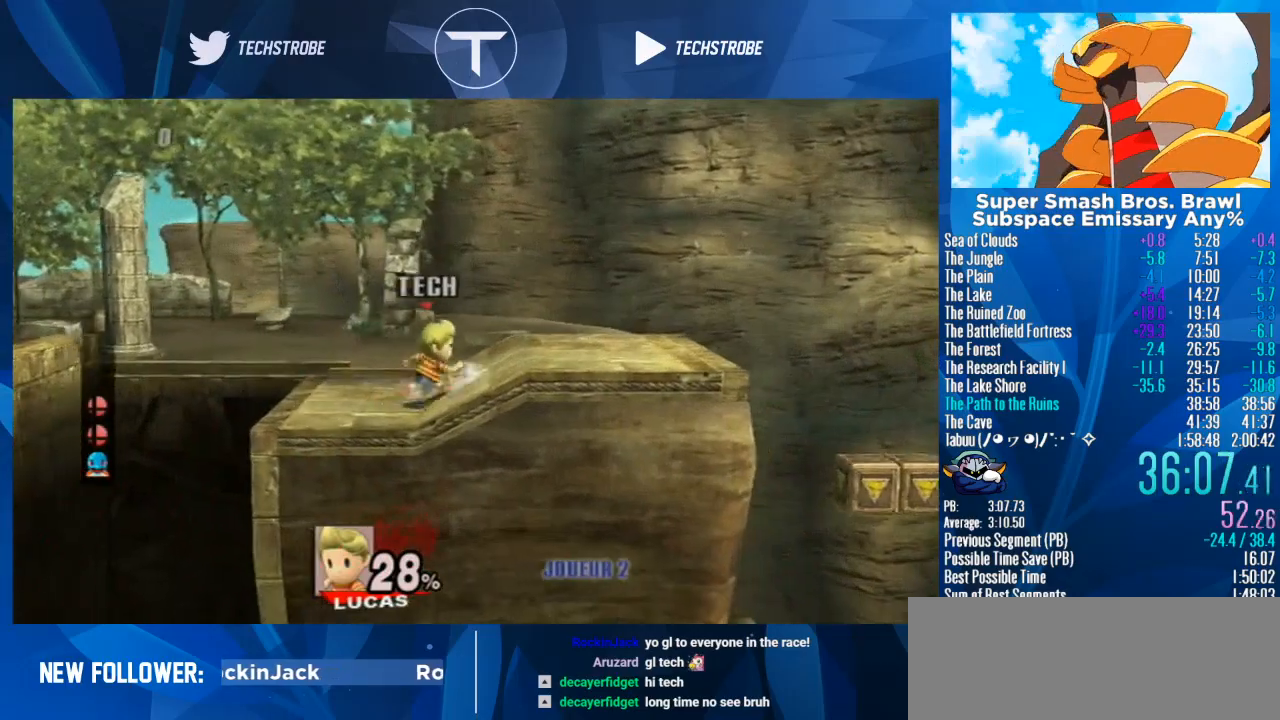
{"buttons": [], "left_stick": "right", "right_stick": "center", "events": []}
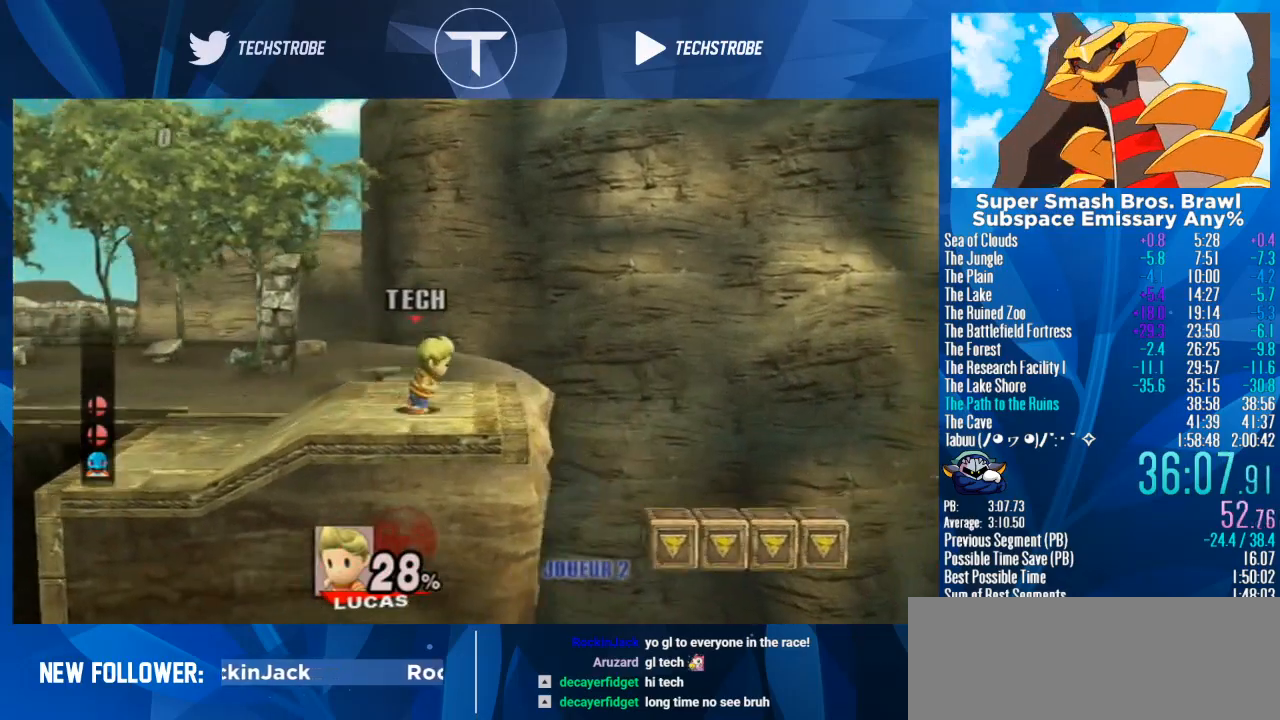
{"buttons": [], "left_stick": "right", "right_stick": "center", "events": [[233, "Y", "down"], [267, "Y", "up"]]}
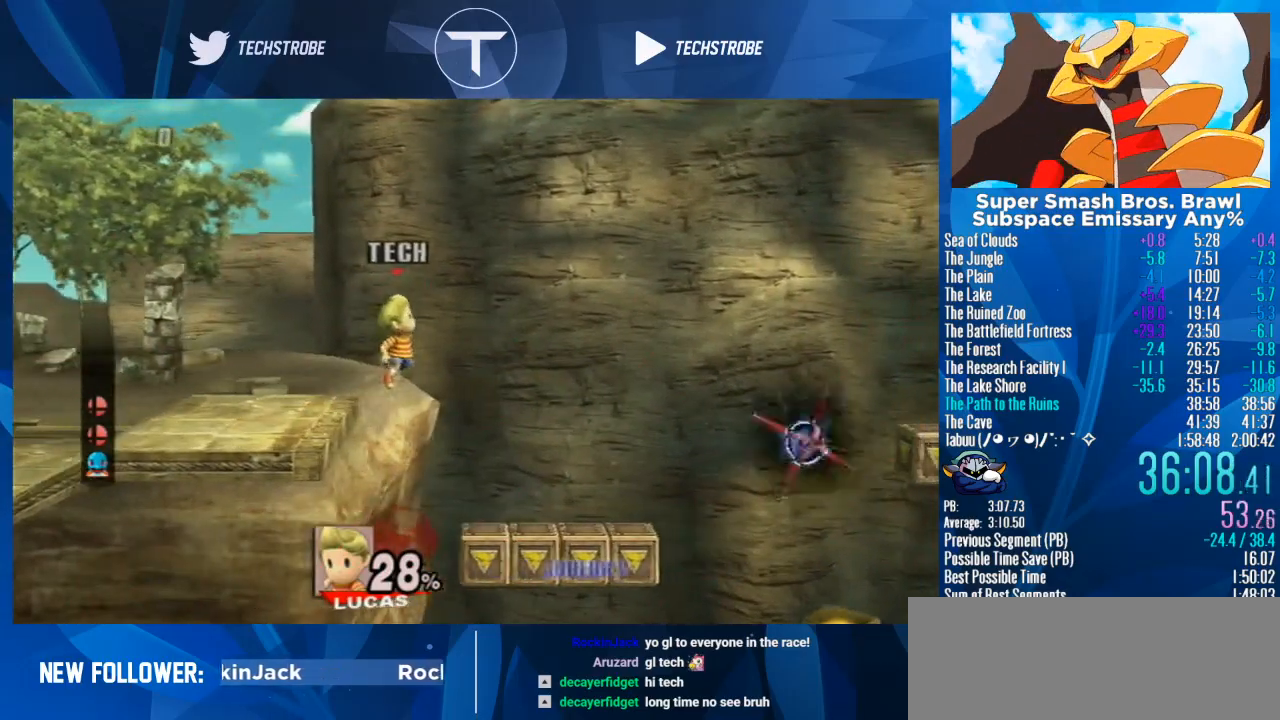
{"buttons": [], "left_stick": "right", "right_stick": "center", "events": [[67, "left_stick", "down"], [267, "left_stick", "right"], [367, "left_stick", "center"], [433, "left_stick", "right"]]}
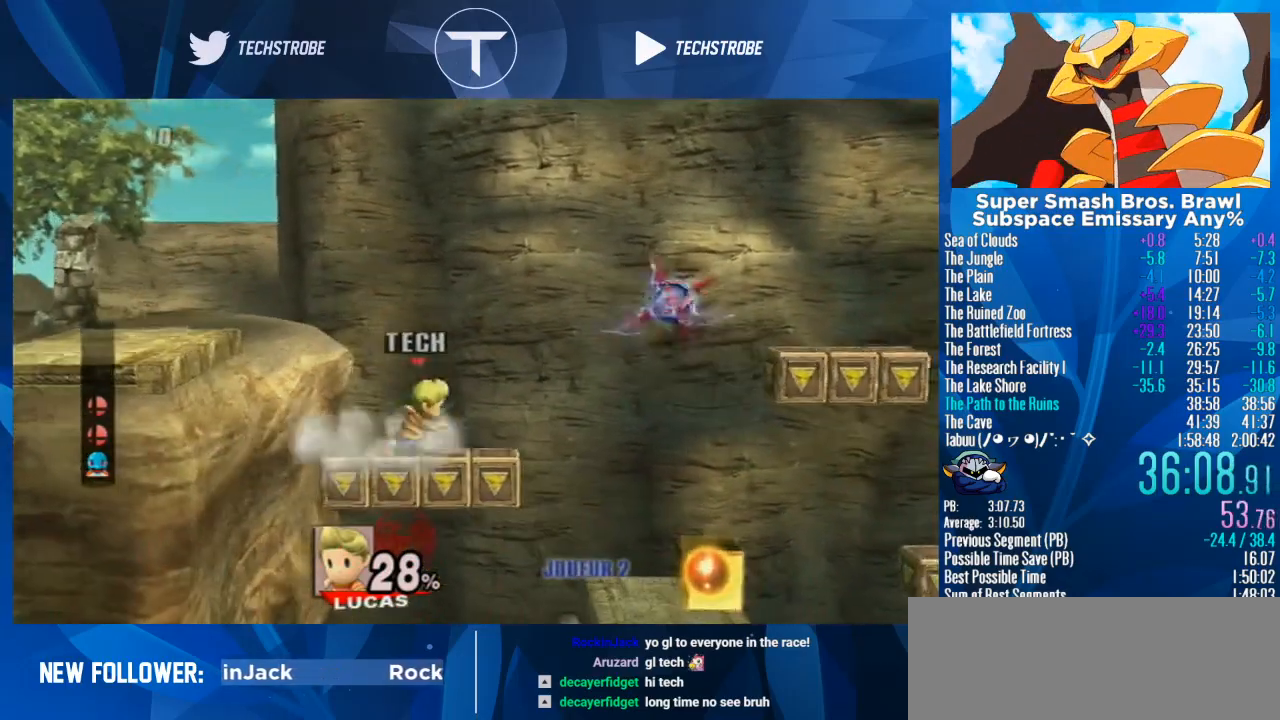
{"buttons": [], "left_stick": "right", "right_stick": "center", "events": []}